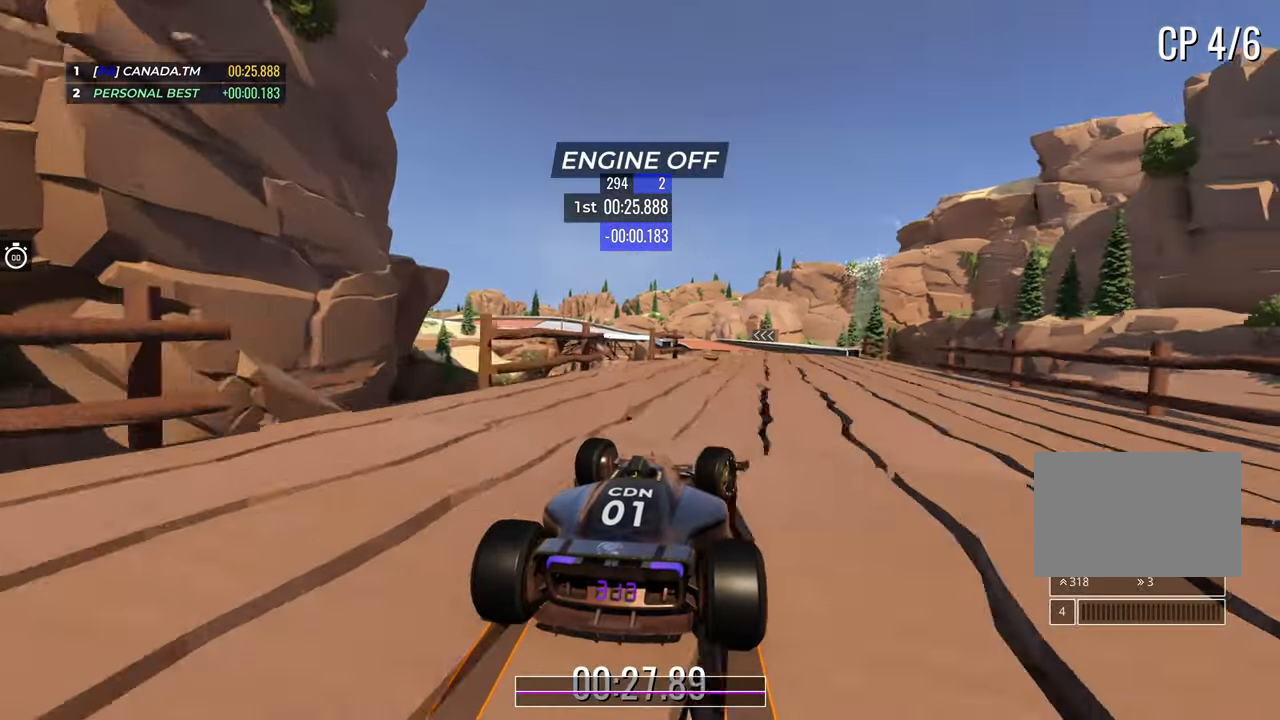
Gameplay with keyboard; each line is a JSON object with the keys held at the frame after it. "events" lists presses ("down") and releases ("up") of "down", "left", "right" and "up" between this image and that frame as [ms after this image, input, new state], when the widget could be followed in between. No other keys are recorded. Mouse input is not recorded.
{"keys": ["left", "up"], "events": [[333, "right", "up"], [400, "left", "down"]]}
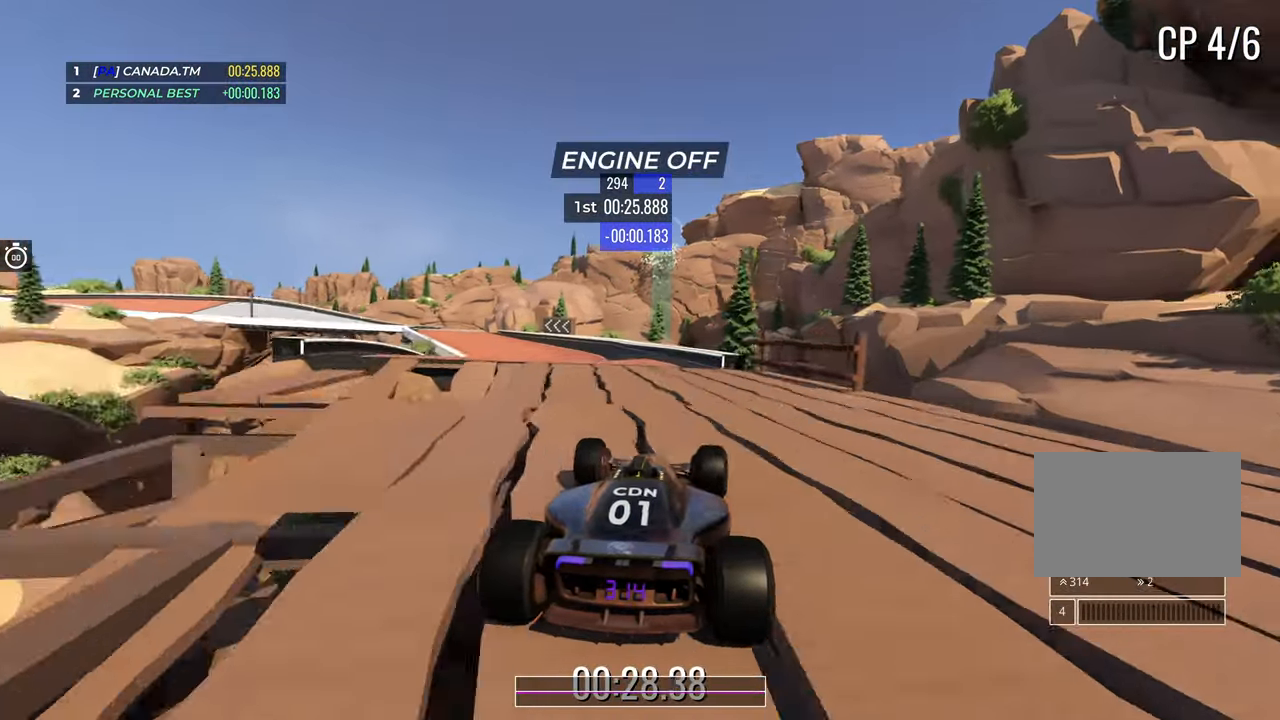
{"keys": ["left", "up"], "events": []}
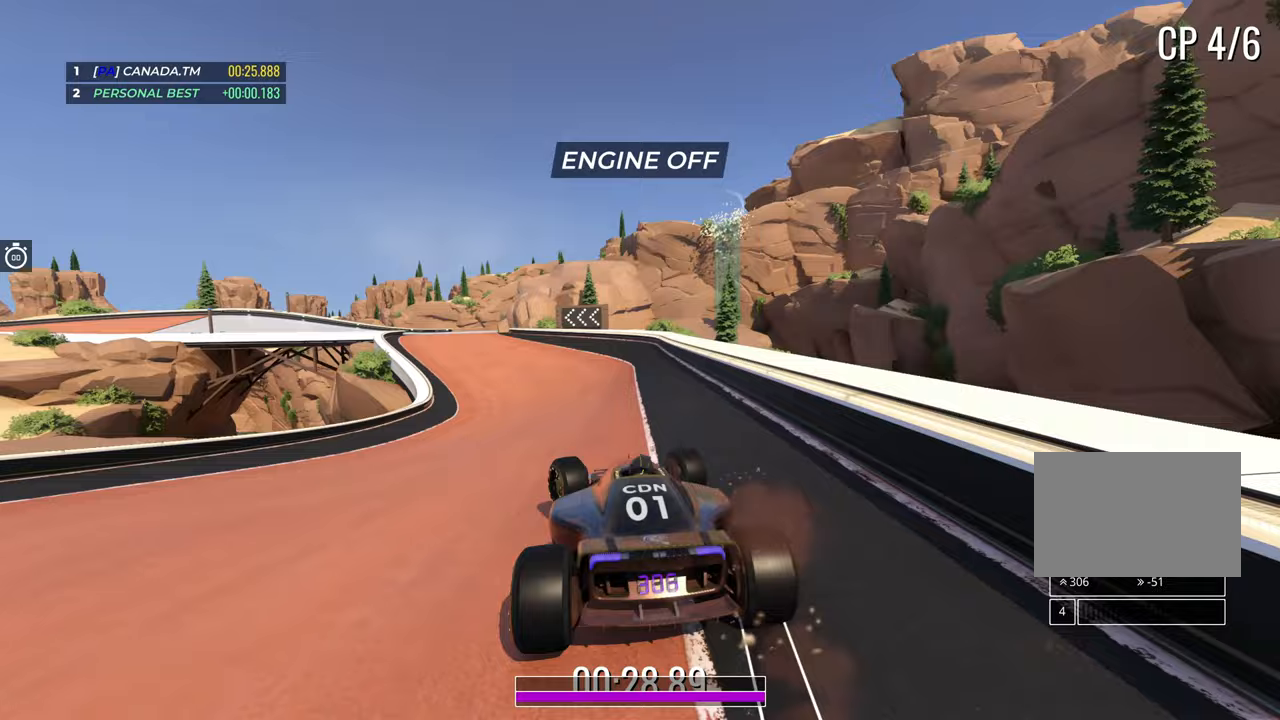
{"keys": ["up"], "events": [[100, "left", "up"], [150, "left", "down"], [500, "left", "up"]]}
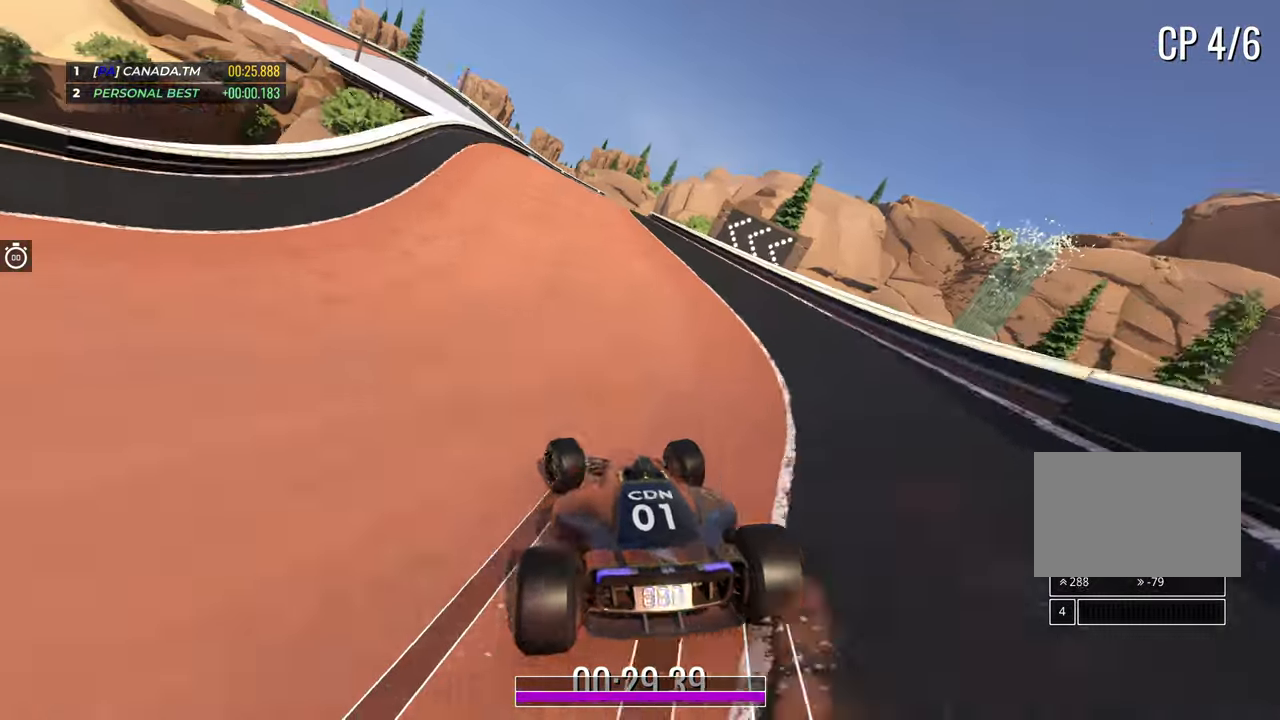
{"keys": ["up"], "events": [[83, "left", "down"], [233, "left", "up"], [333, "left", "down"], [467, "left", "up"]]}
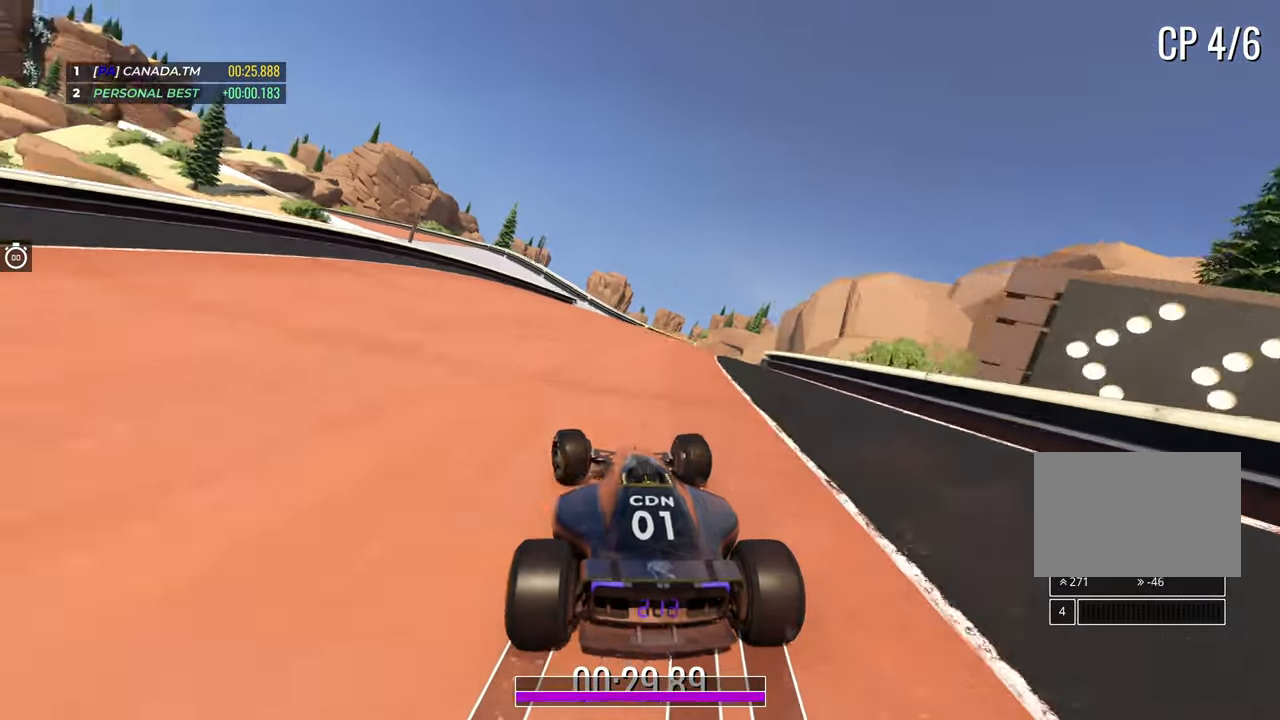
{"keys": ["up"], "events": [[133, "left", "down"], [267, "left", "up"], [333, "left", "down"], [450, "left", "up"]]}
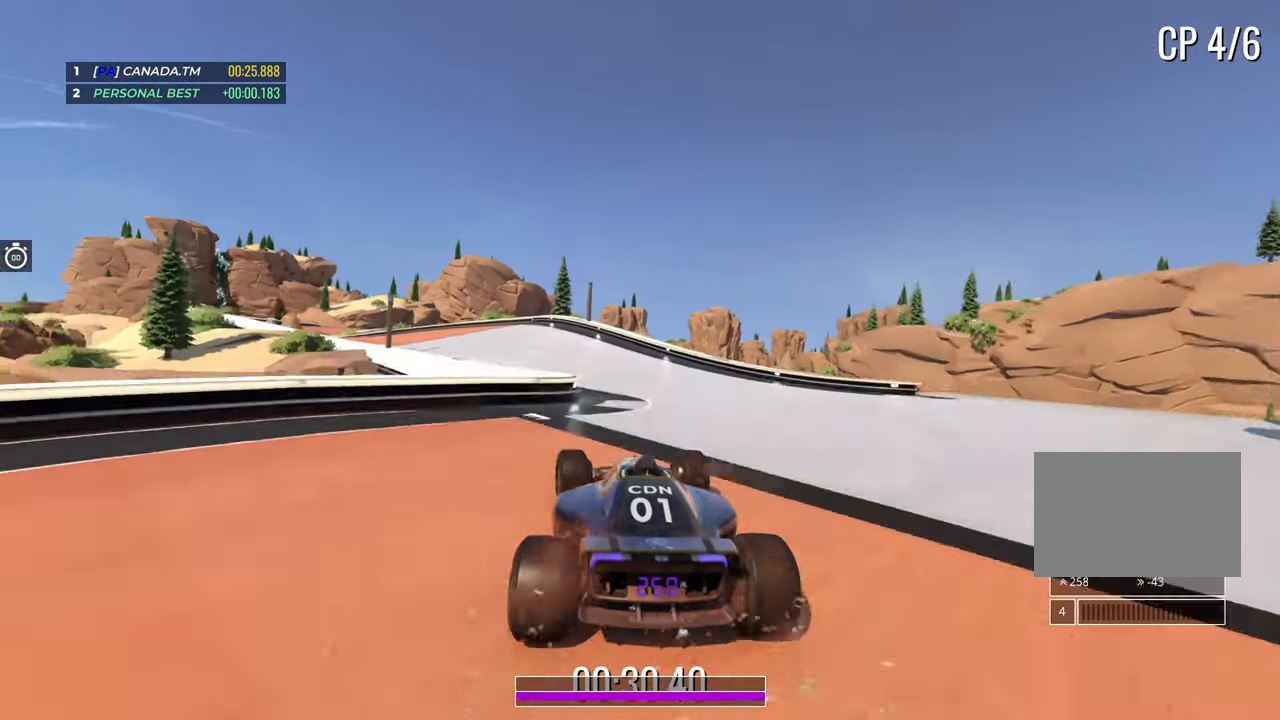
{"keys": ["left", "up"], "events": [[117, "left", "down"]]}
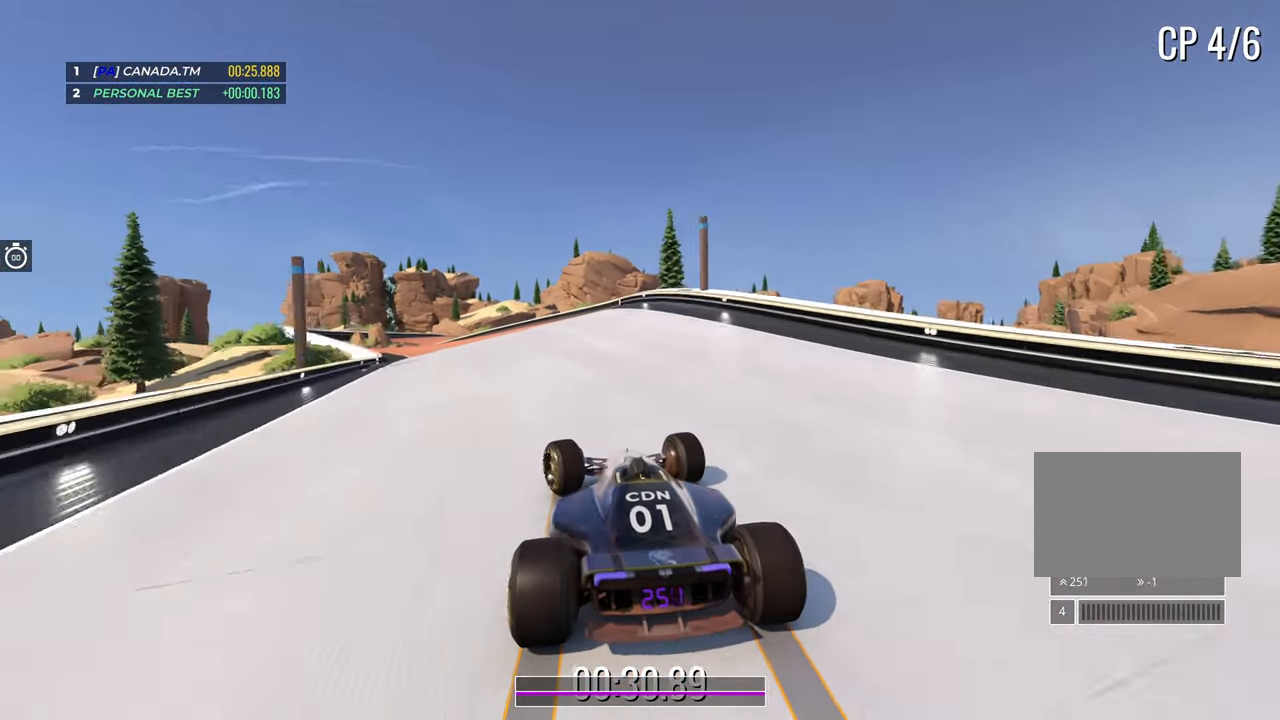
{"keys": ["left", "up"], "events": [[283, "left", "up"], [467, "left", "down"]]}
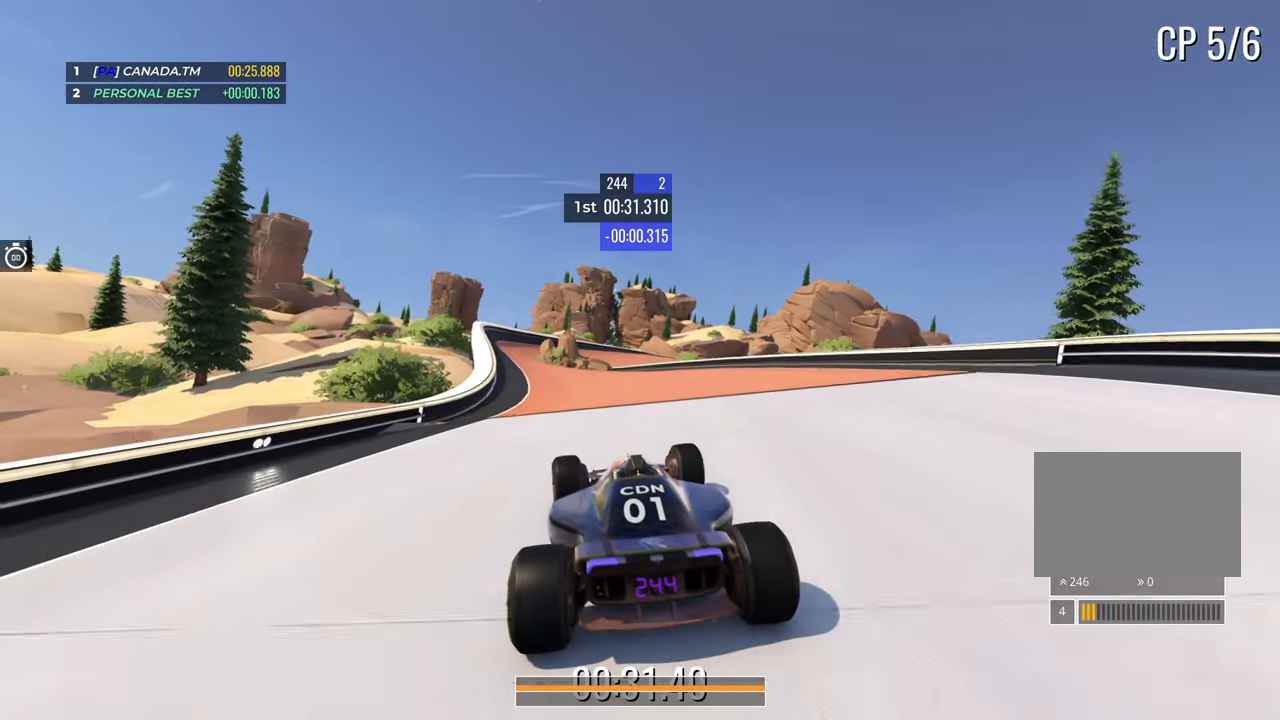
{"keys": ["up"], "events": [[267, "left", "up"]]}
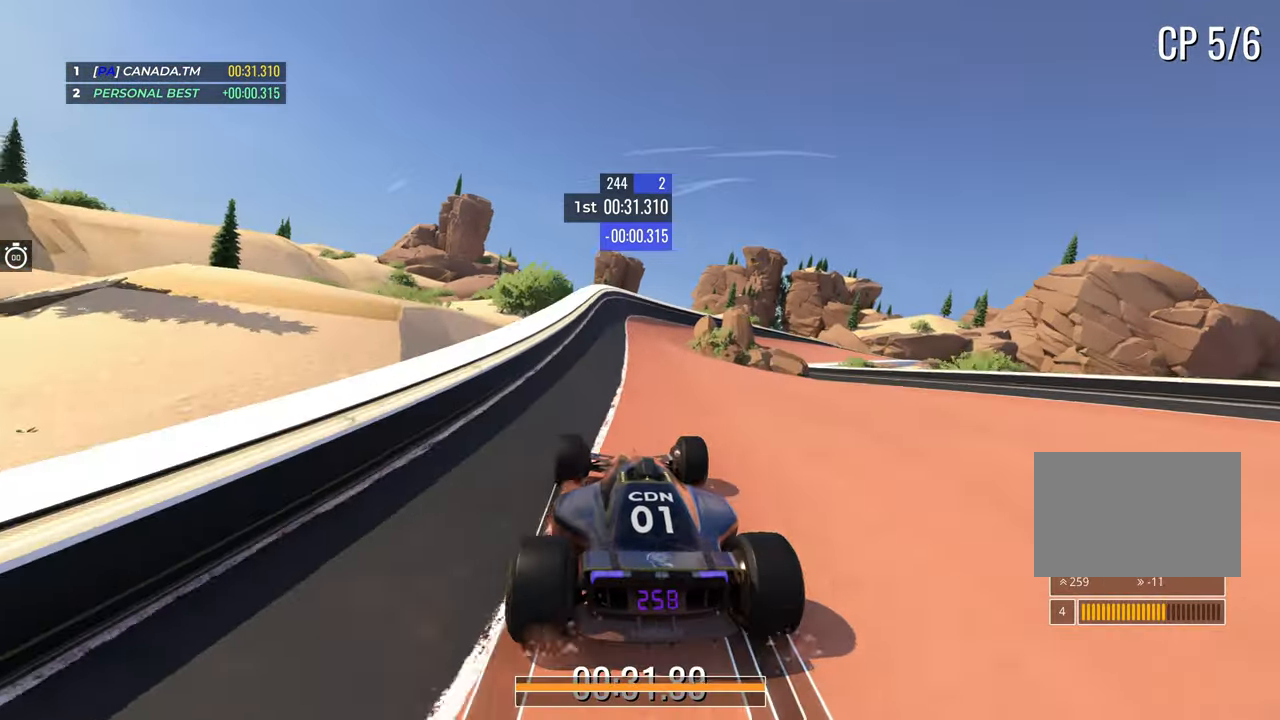
{"keys": ["right", "up"], "events": [[167, "right", "down"]]}
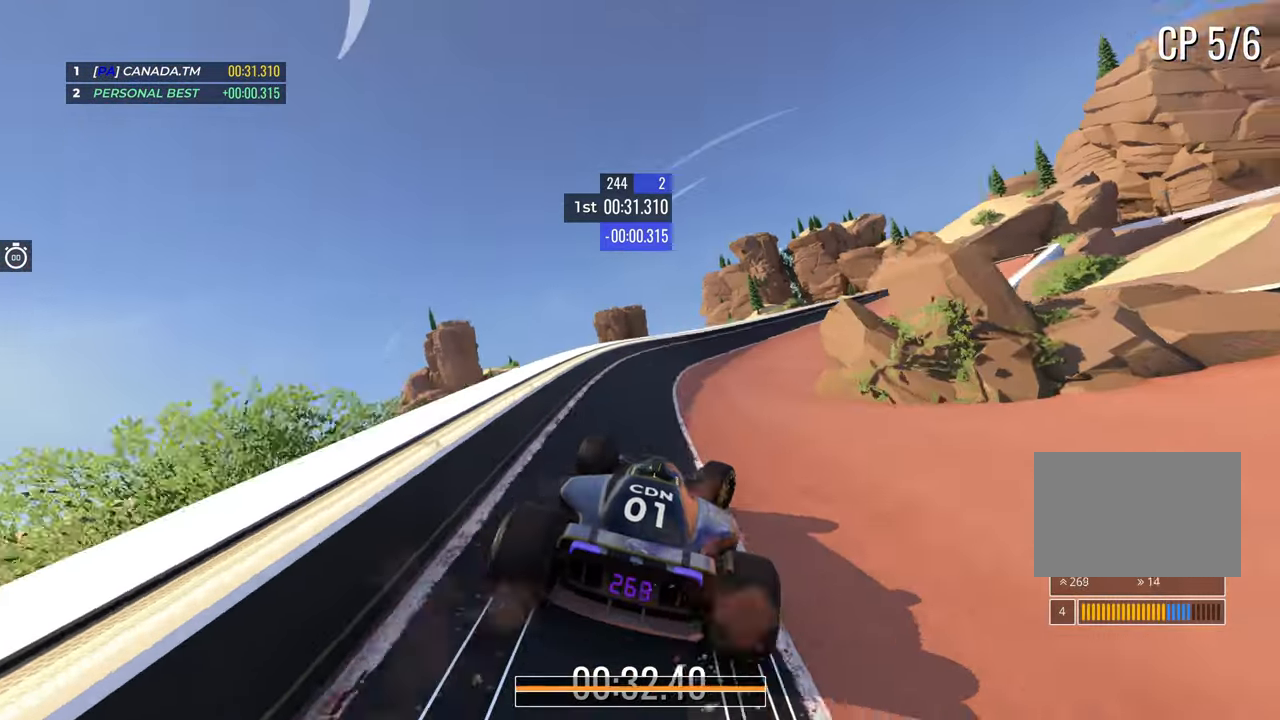
{"keys": ["up"], "events": [[433, "right", "up"]]}
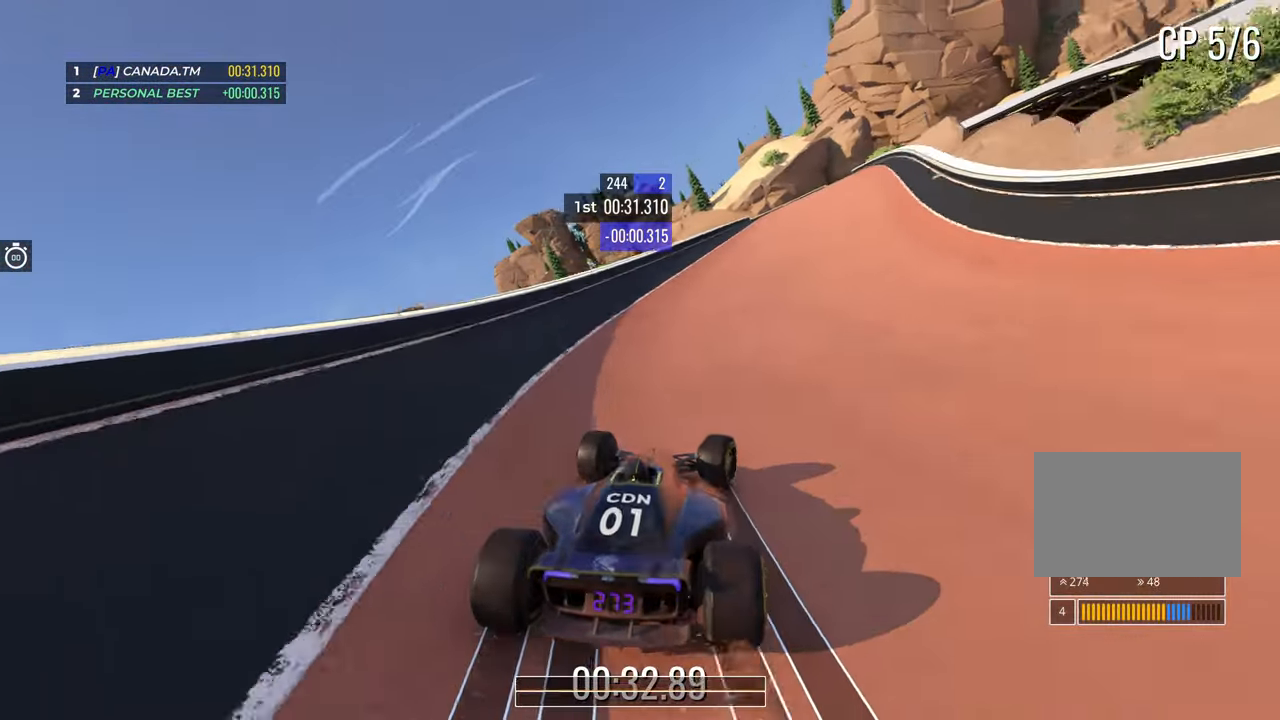
{"keys": ["up"], "events": [[183, "right", "down"], [317, "right", "up"]]}
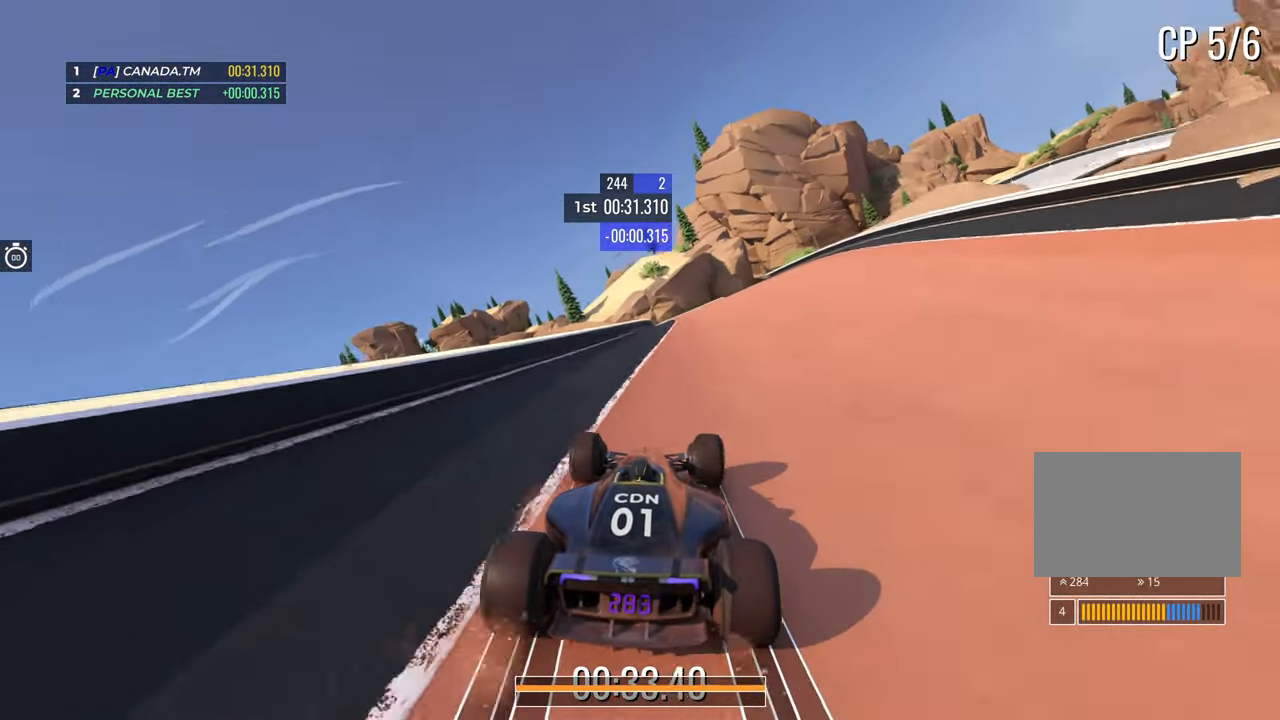
{"keys": ["right", "up"], "events": [[17, "right", "down"], [133, "right", "up"], [500, "right", "down"]]}
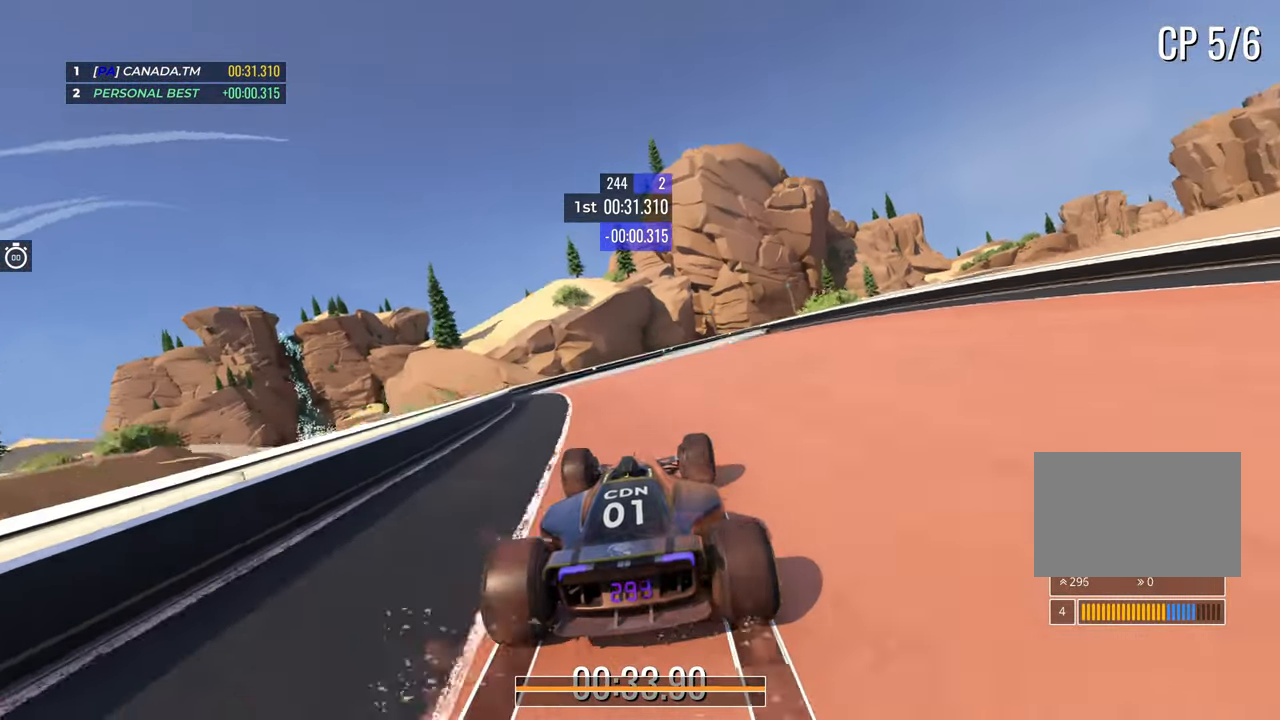
{"keys": ["right", "up"], "events": [[133, "right", "up"], [333, "right", "down"]]}
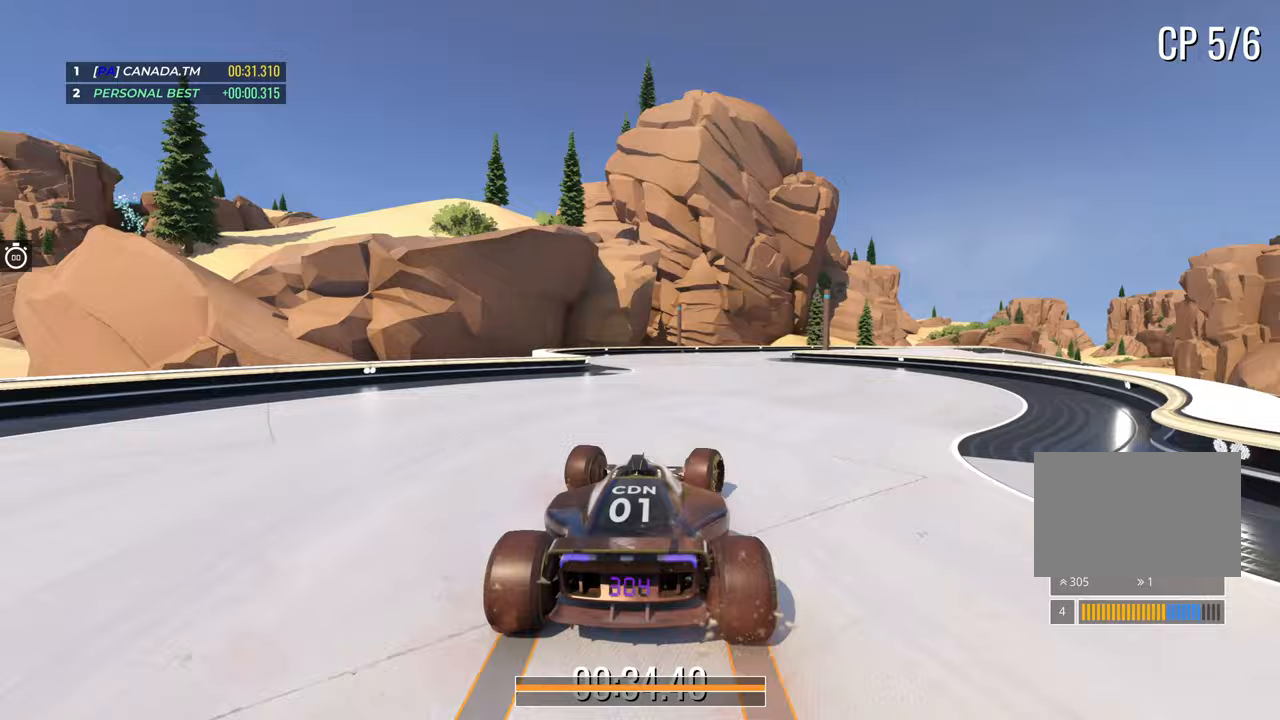
{"keys": ["right", "up"], "events": [[67, "right", "up"], [167, "right", "down"], [400, "right", "up"], [450, "right", "down"]]}
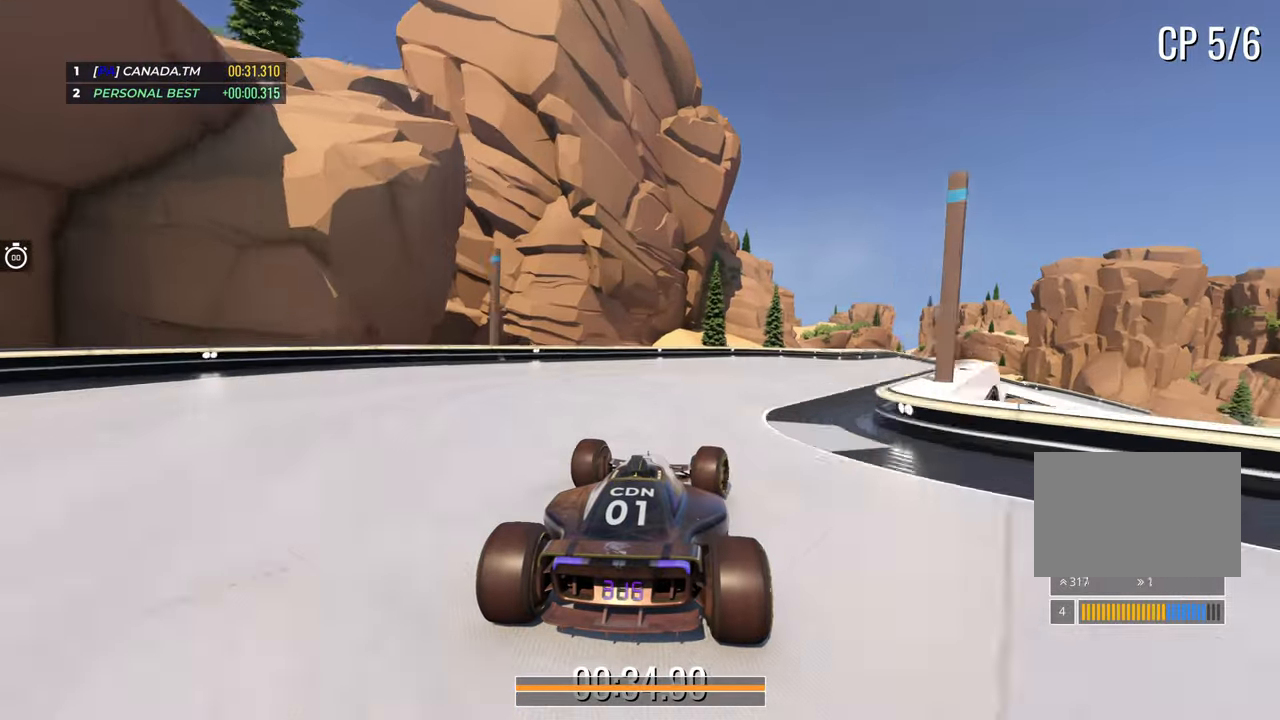
{"keys": ["right", "up"], "events": [[117, "right", "up"], [200, "right", "down"], [433, "right", "up"], [483, "right", "down"]]}
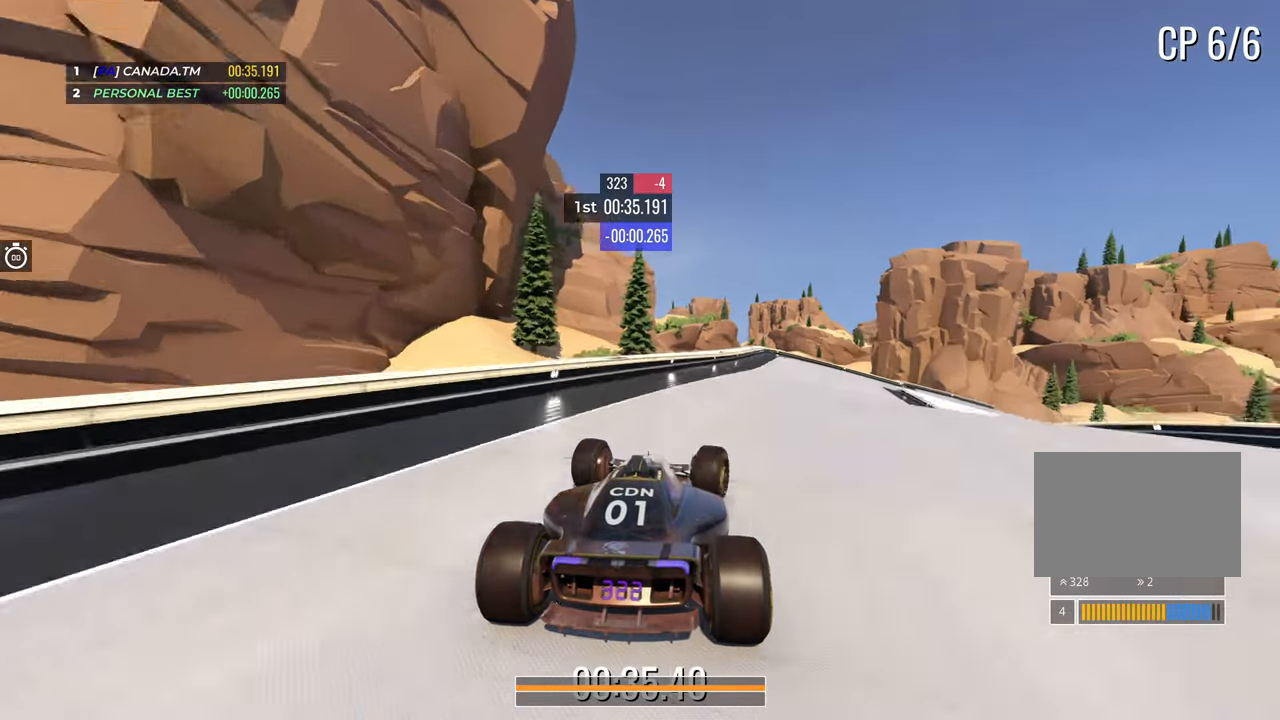
{"keys": ["right", "up"], "events": [[383, "right", "up"], [483, "right", "down"]]}
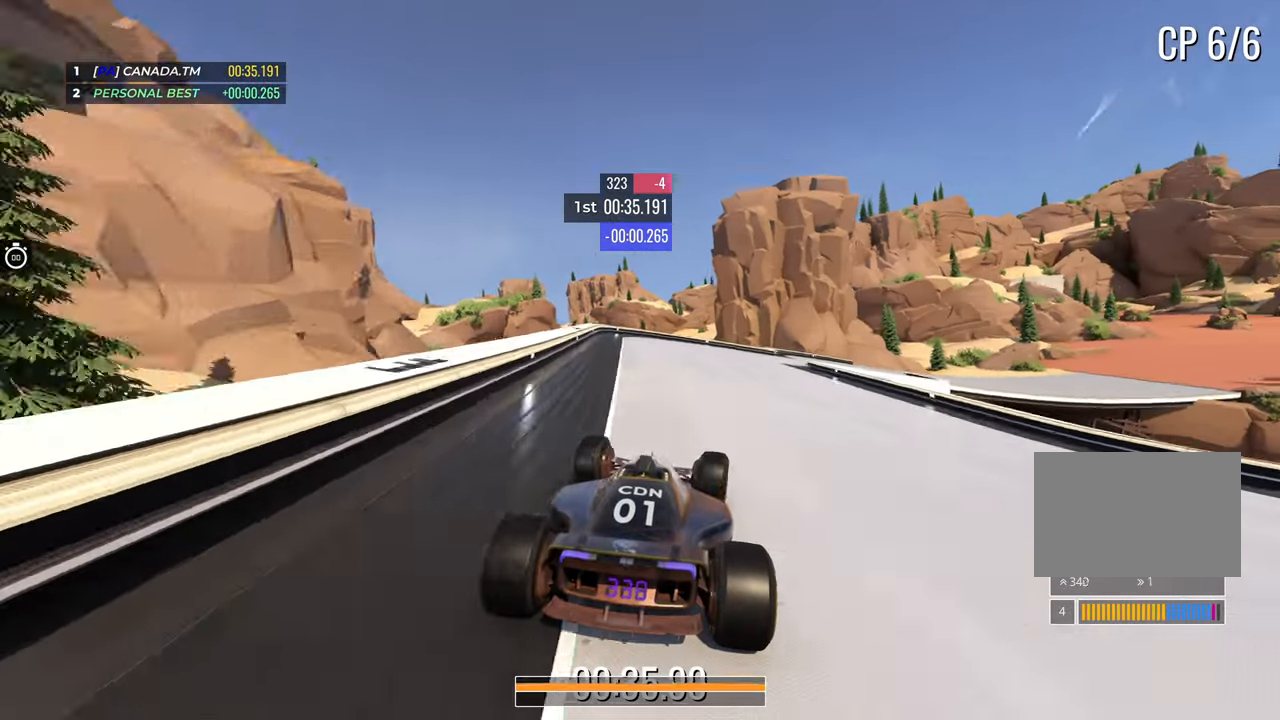
{"keys": ["right", "up"], "events": [[183, "right", "up"], [217, "right", "down"]]}
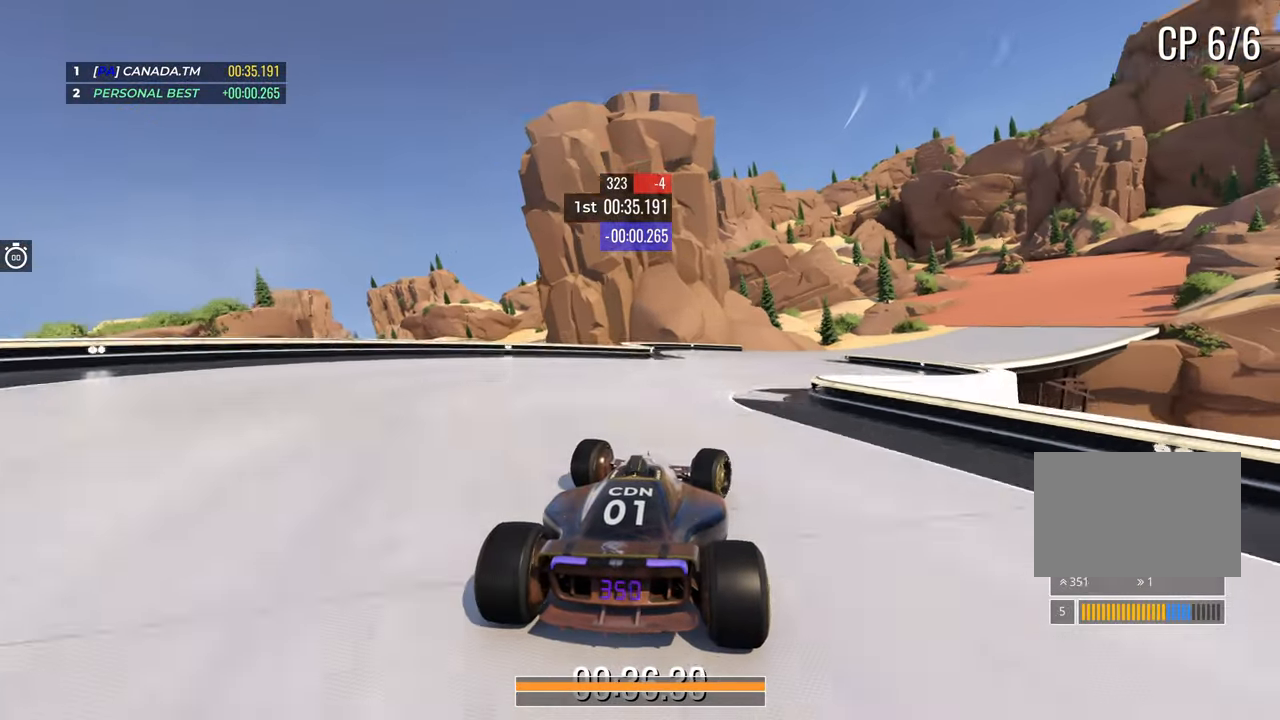
{"keys": ["right", "up"], "events": [[167, "up", "up"], [267, "up", "down"], [367, "up", "up"], [450, "up", "down"]]}
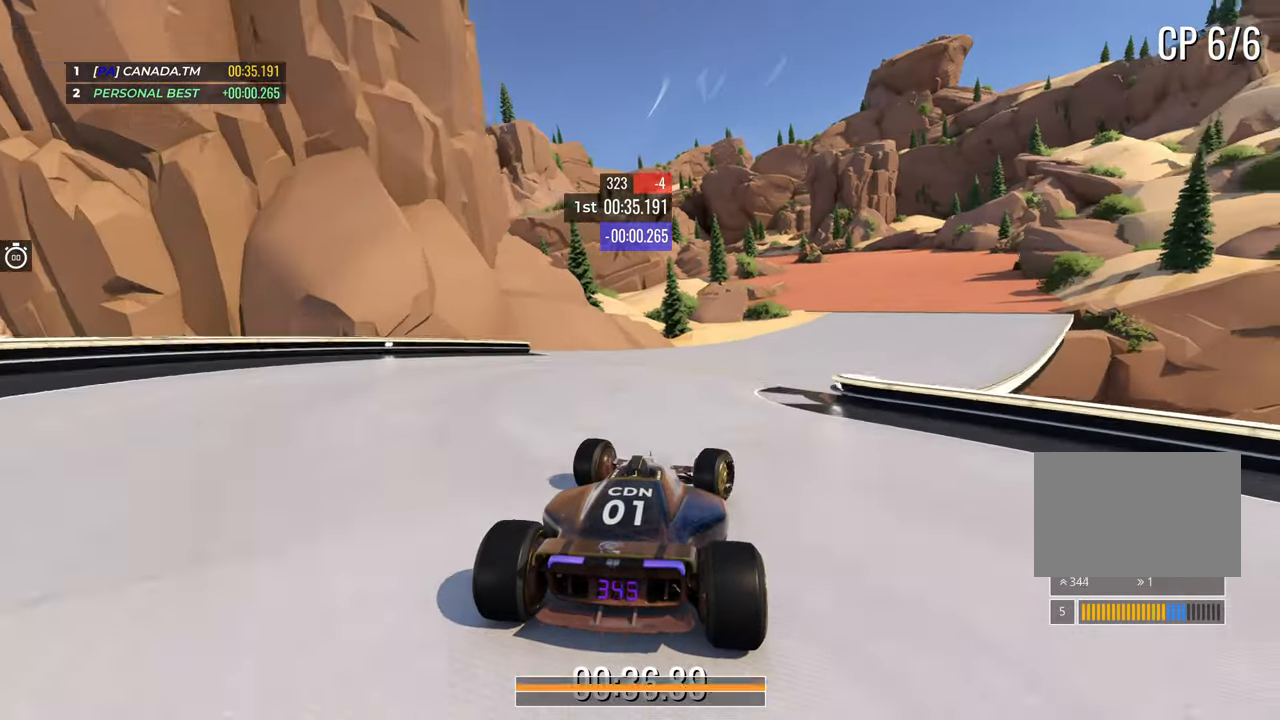
{"keys": ["up"], "events": [[400, "right", "up"]]}
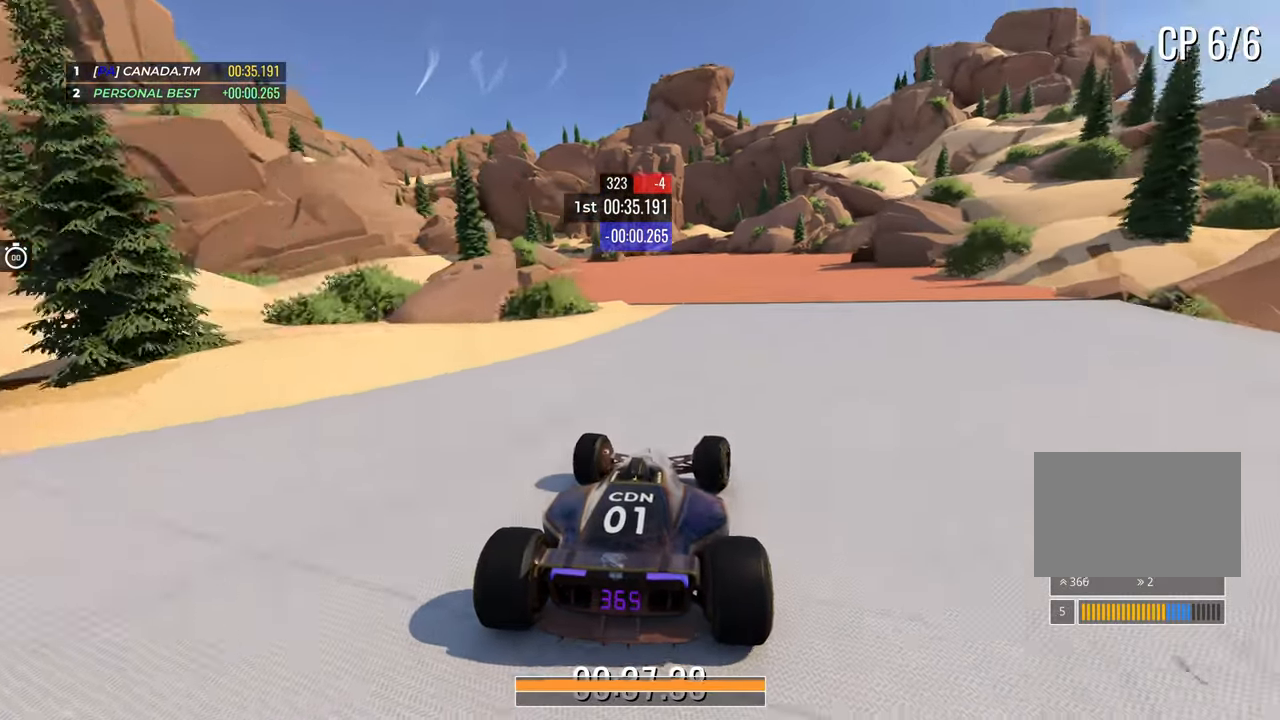
{"keys": ["left", "up"], "events": [[33, "left", "down"]]}
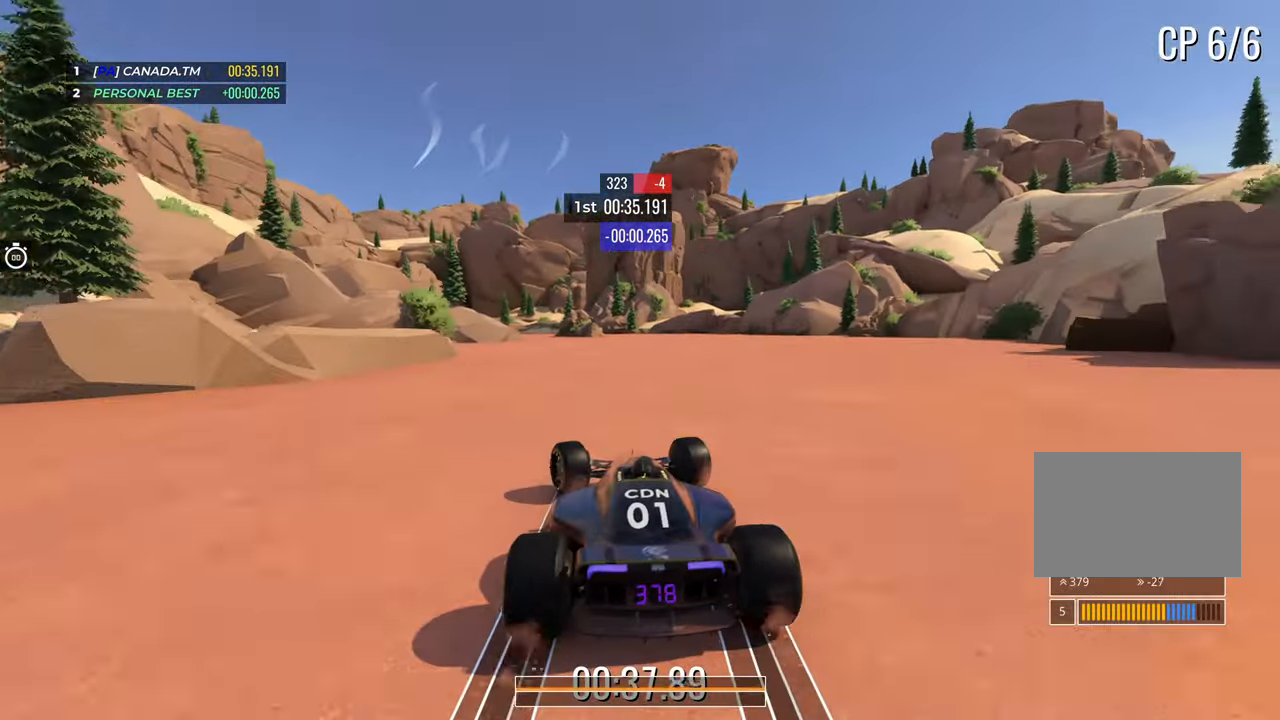
{"keys": ["right", "up"], "events": [[383, "left", "up"], [467, "right", "down"]]}
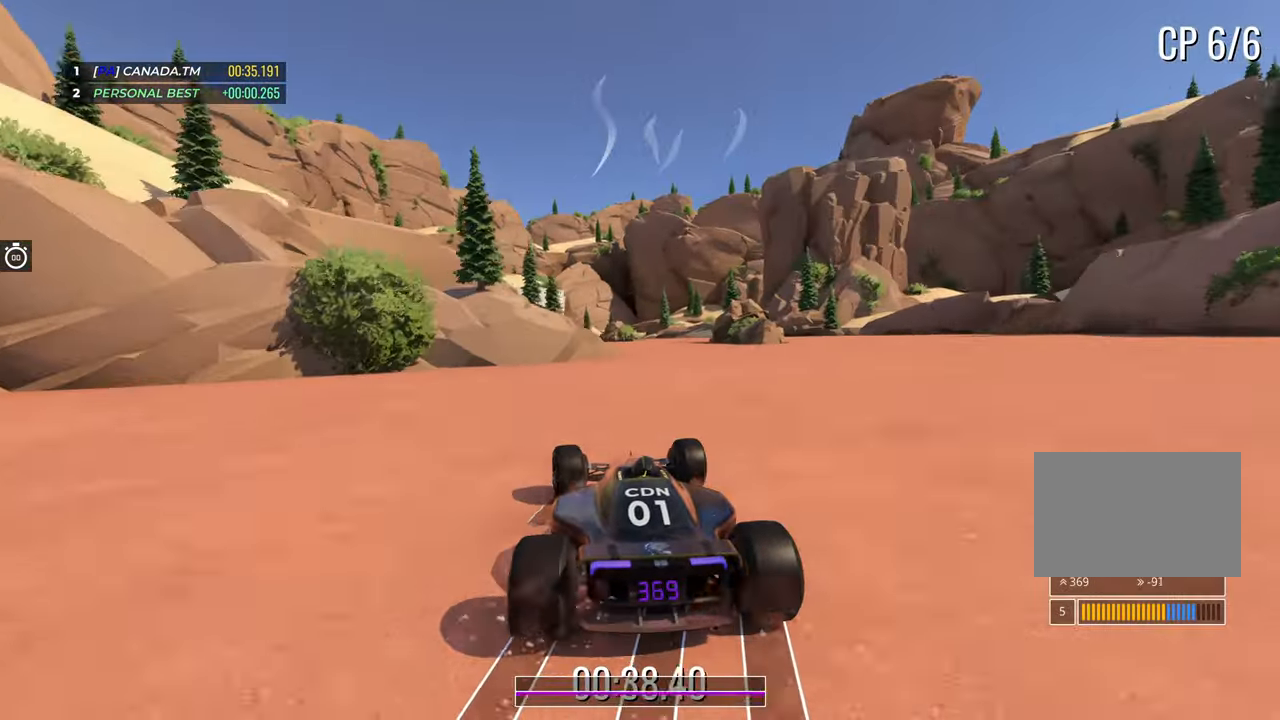
{"keys": ["left", "up"], "events": [[100, "right", "up"], [283, "left", "down"]]}
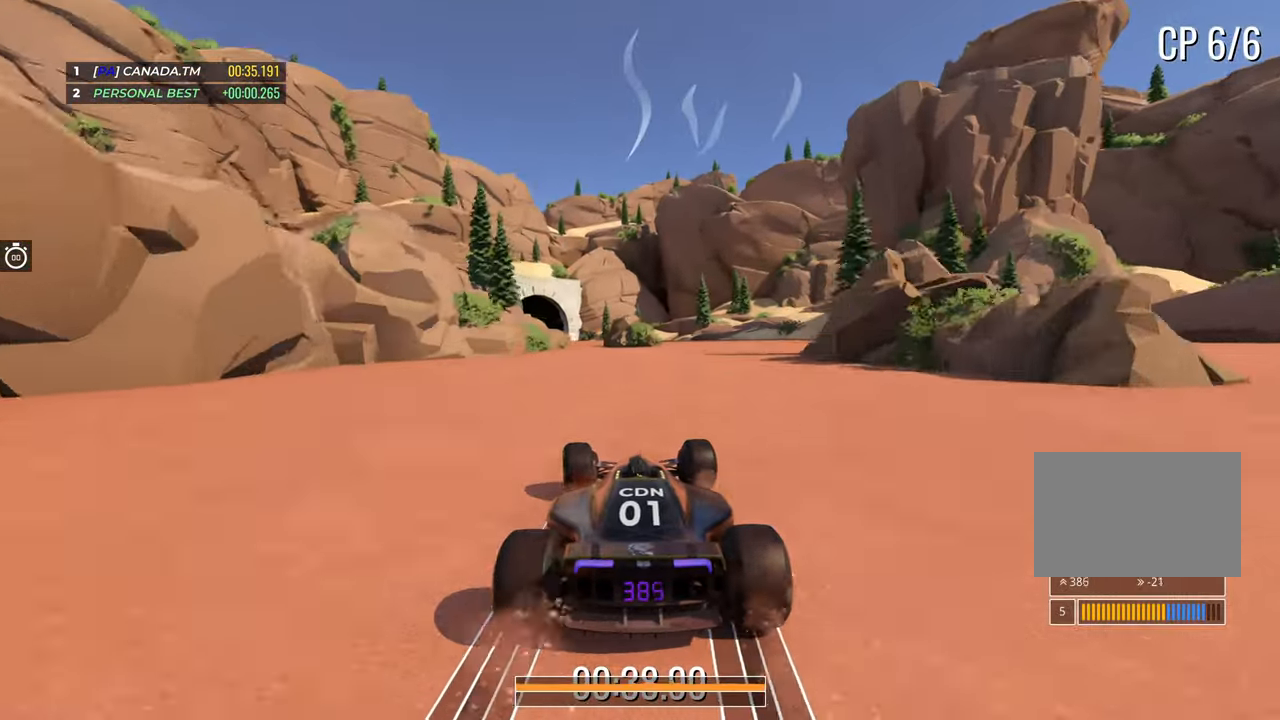
{"keys": ["left", "up"], "events": [[83, "left", "up"], [250, "left", "down"]]}
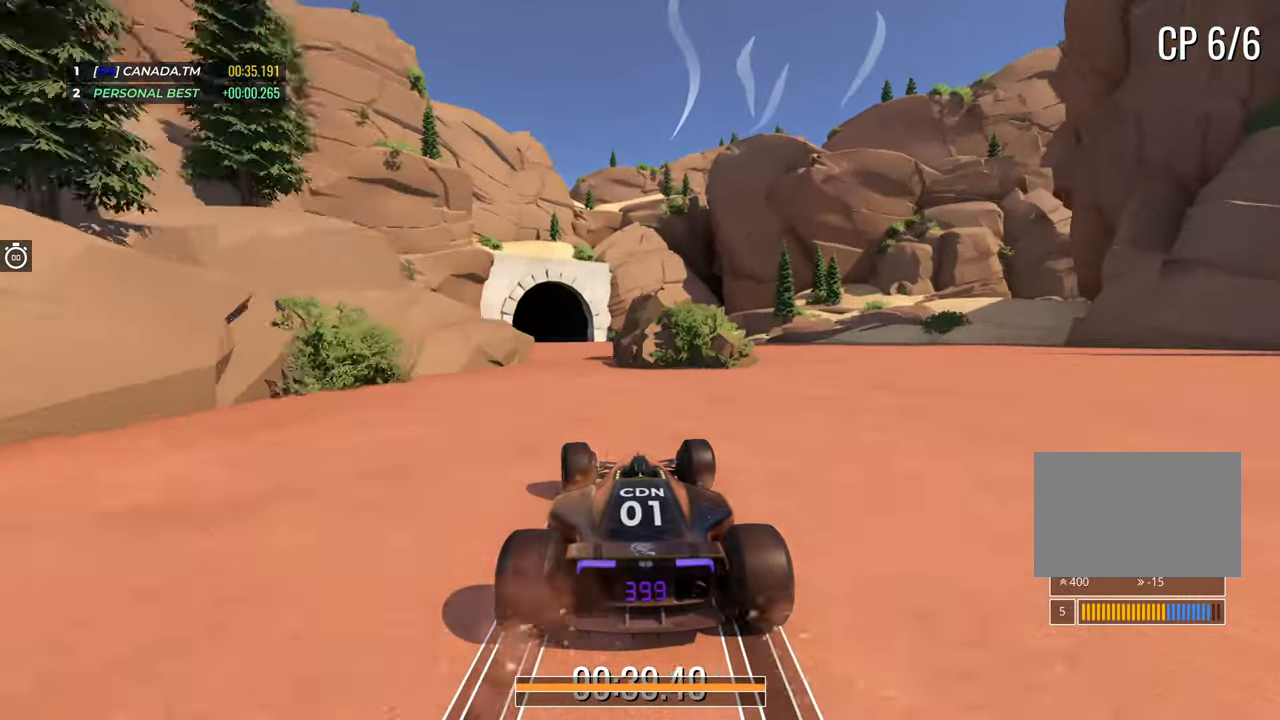
{"keys": [], "events": [[217, "left", "up"], [400, "up", "up"]]}
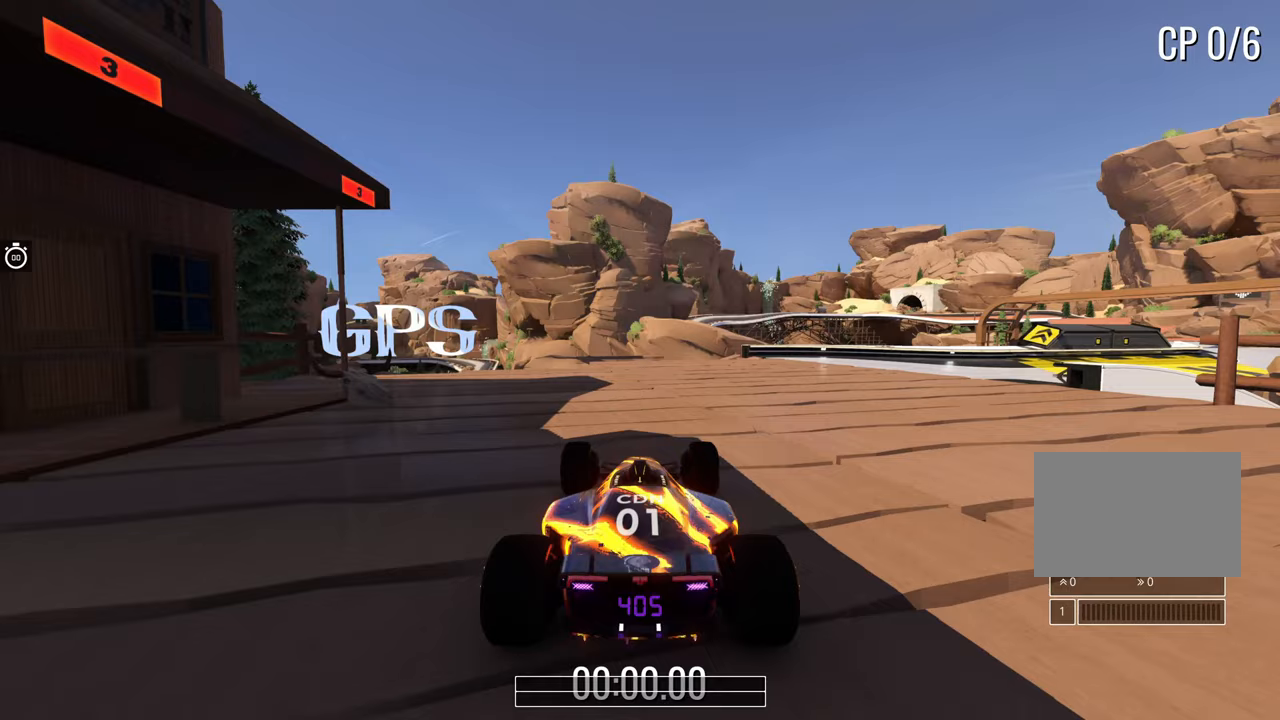
{"keys": [], "events": []}